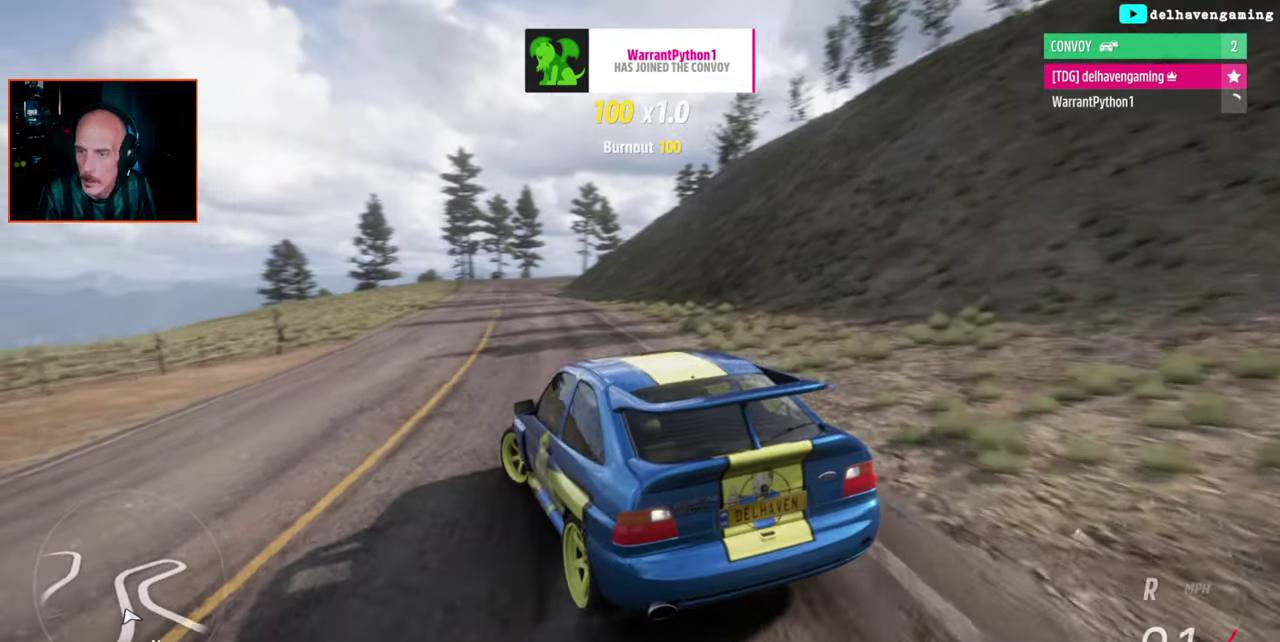
Gameplay with a controller (PlayStation layout); each line is a JSON object with the inputs held at the frame after it. "events" lists button and stick changes between this image and that frame as [ms after this image, input, new state], when the widget could be followed in between. Not read: L2 R2.
{"buttons": ["CROSS"], "left_stick": "center", "right_stick": "center", "events": []}
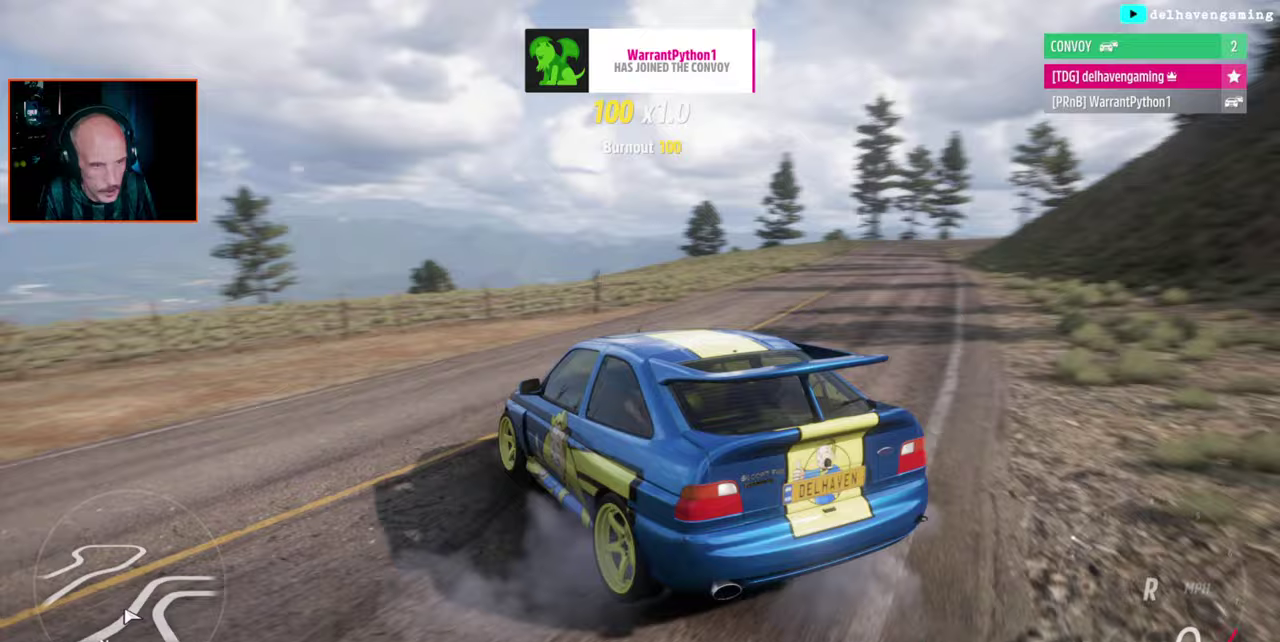
{"buttons": [], "left_stick": "center", "right_stick": "center", "events": [[67, "CROSS", "up"]]}
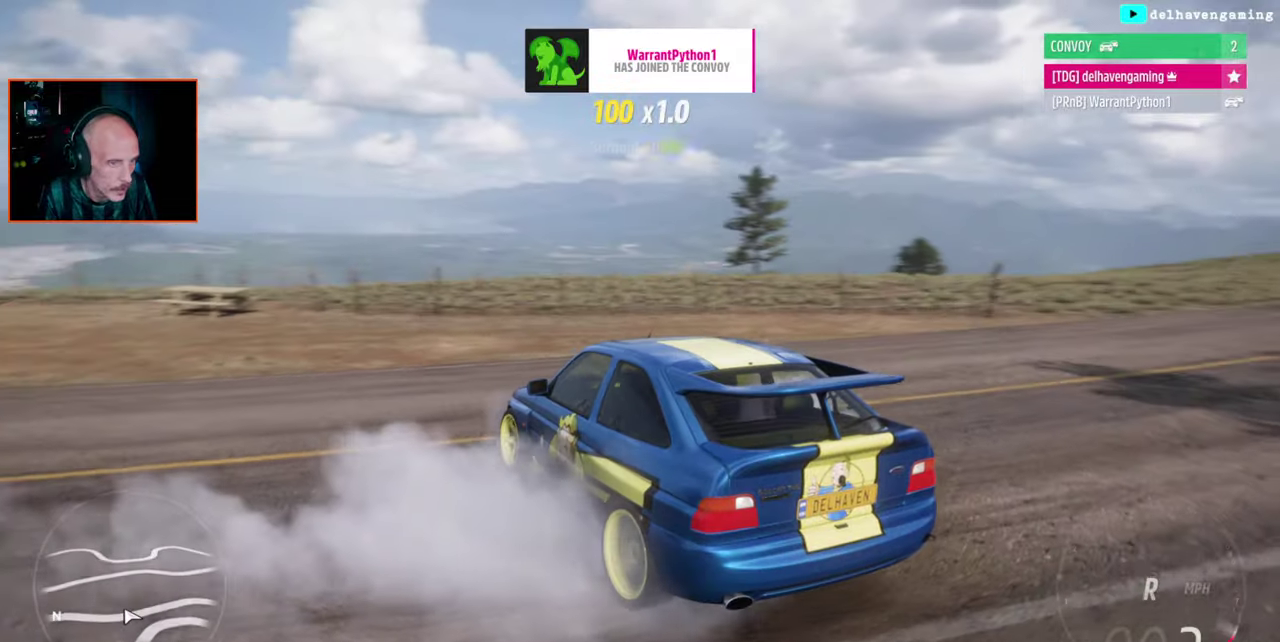
{"buttons": [], "left_stick": "center", "right_stick": "center", "events": []}
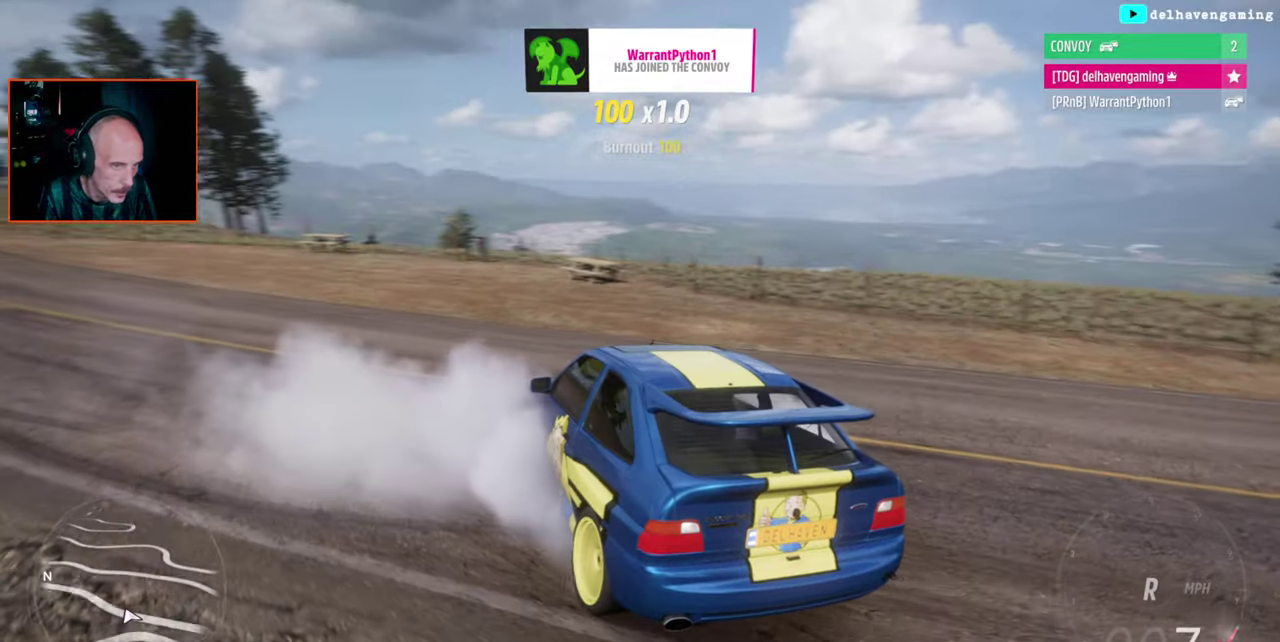
{"buttons": [], "left_stick": "up-right", "right_stick": "center", "events": [[33, "CIRCLE", "down"], [83, "left_stick", "up"], [133, "CIRCLE", "up"], [317, "left_stick", "up-right"]]}
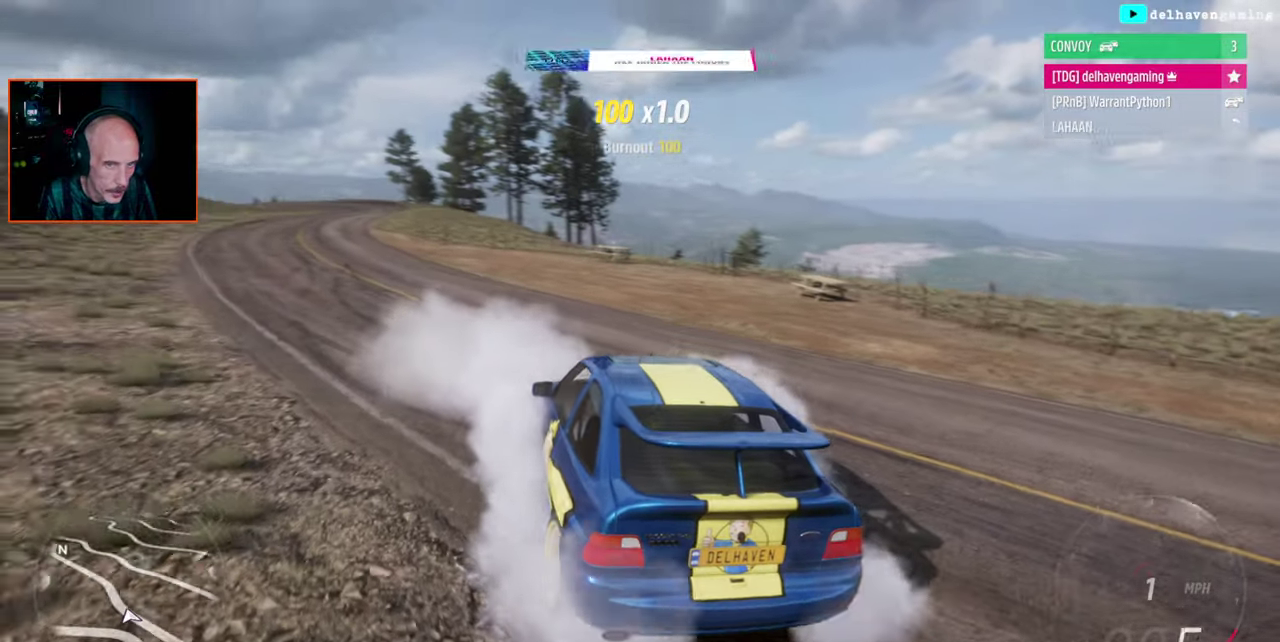
{"buttons": [], "left_stick": "center", "right_stick": "center", "events": [[150, "left_stick", "center"]]}
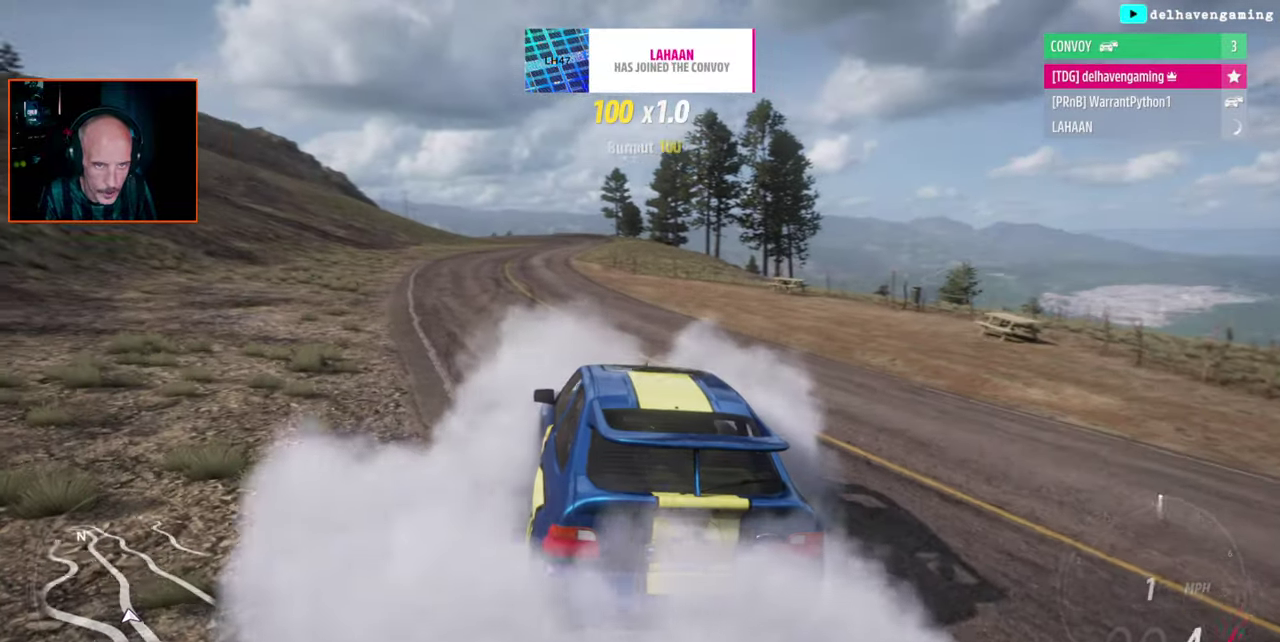
{"buttons": [], "left_stick": "up", "right_stick": "center", "events": [[283, "left_stick", "up"], [367, "left_stick", "up-right"], [500, "left_stick", "up"]]}
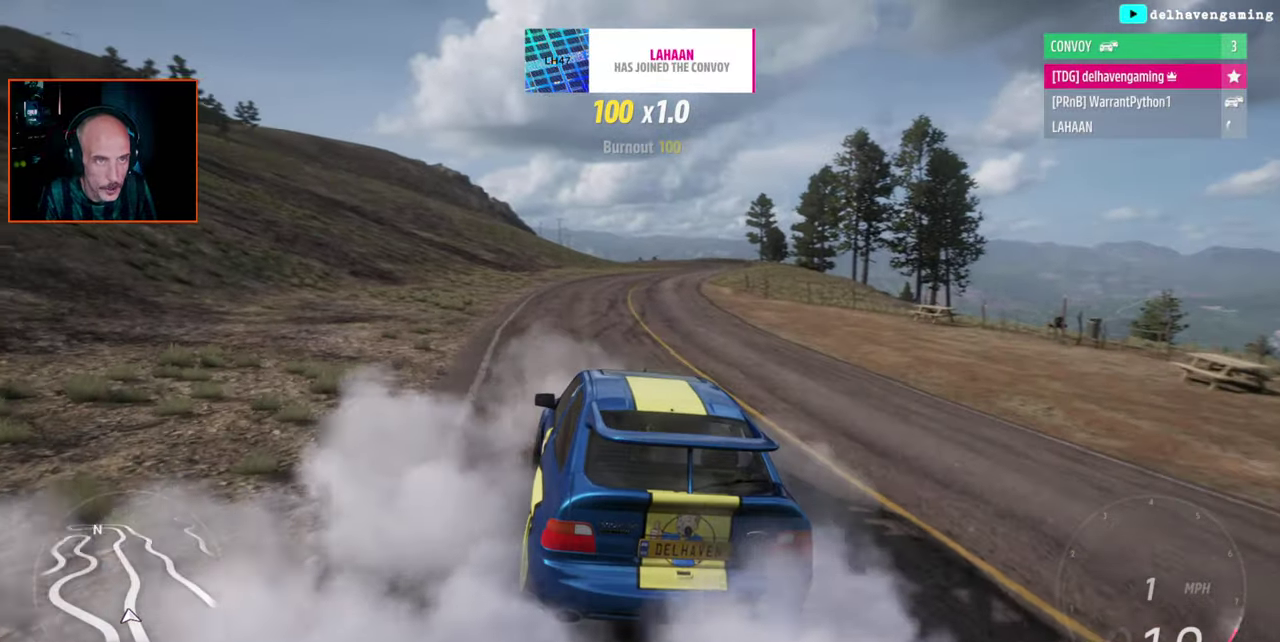
{"buttons": [], "left_stick": "up-right", "right_stick": "center", "events": [[67, "left_stick", "up-right"], [133, "left_stick", "down-left"], [183, "left_stick", "up-right"]]}
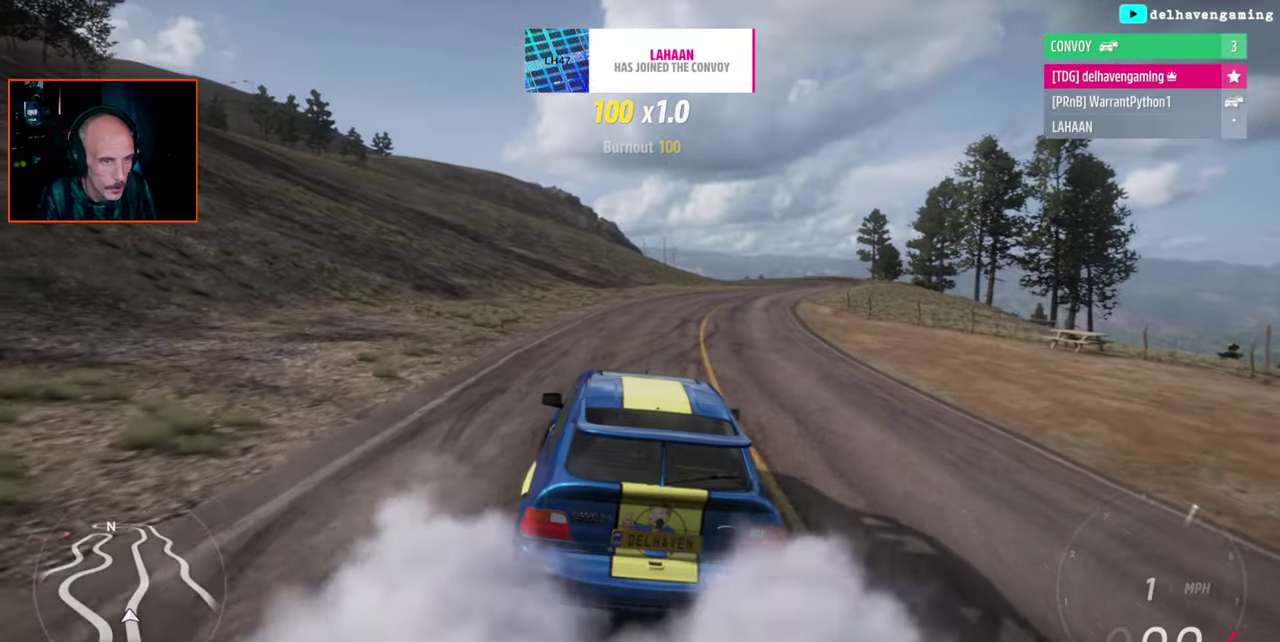
{"buttons": [], "left_stick": "center", "right_stick": "center", "events": [[117, "CIRCLE", "down"], [117, "left_stick", "center"], [217, "CIRCLE", "up"]]}
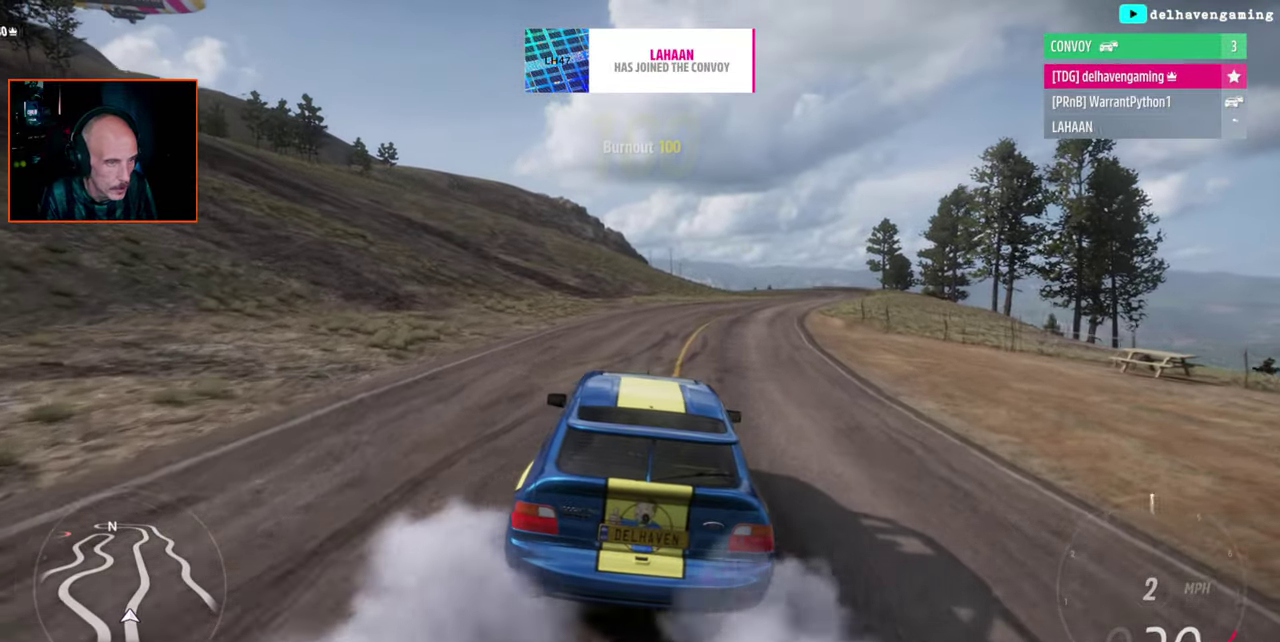
{"buttons": [], "left_stick": "right", "right_stick": "center", "events": [[350, "left_stick", "right"]]}
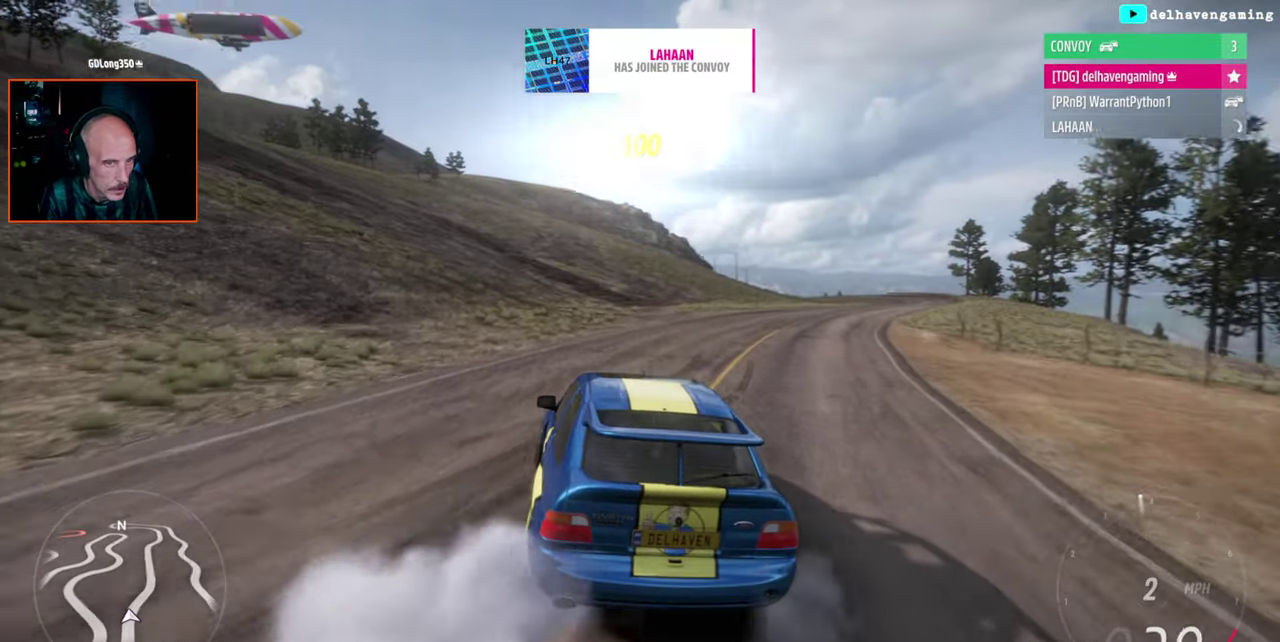
{"buttons": [], "left_stick": "right", "right_stick": "center", "events": []}
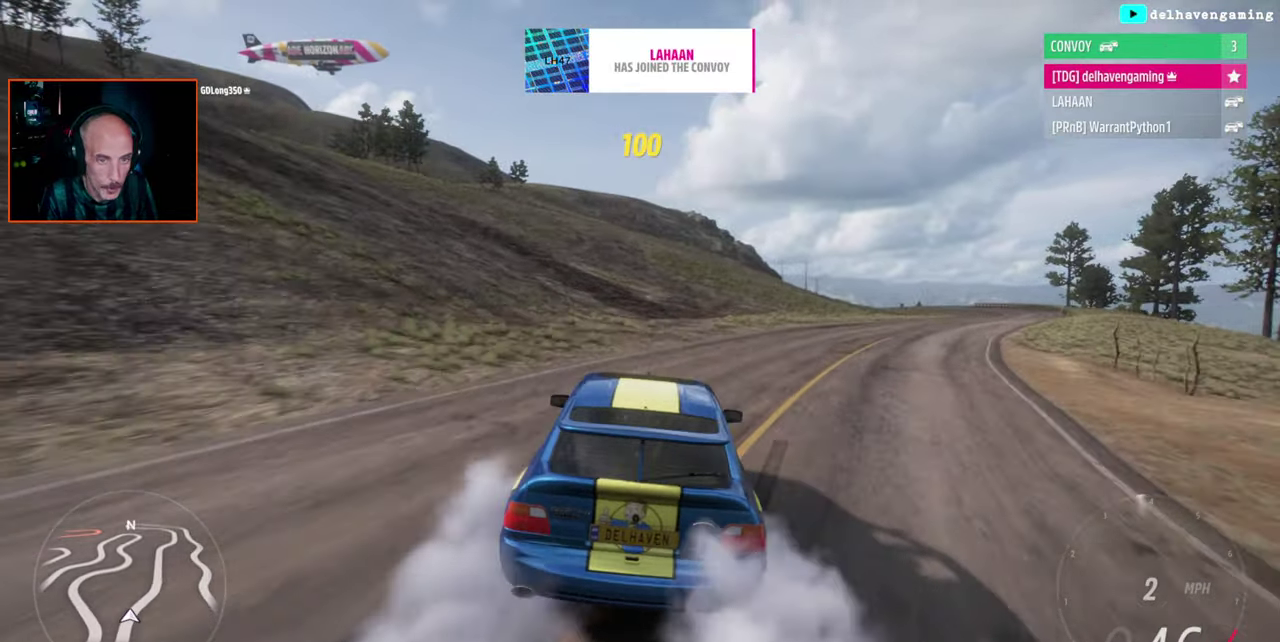
{"buttons": [], "left_stick": "center", "right_stick": "center", "events": [[83, "SQUARE", "down"], [133, "SQUARE", "up"], [267, "left_stick", "center"]]}
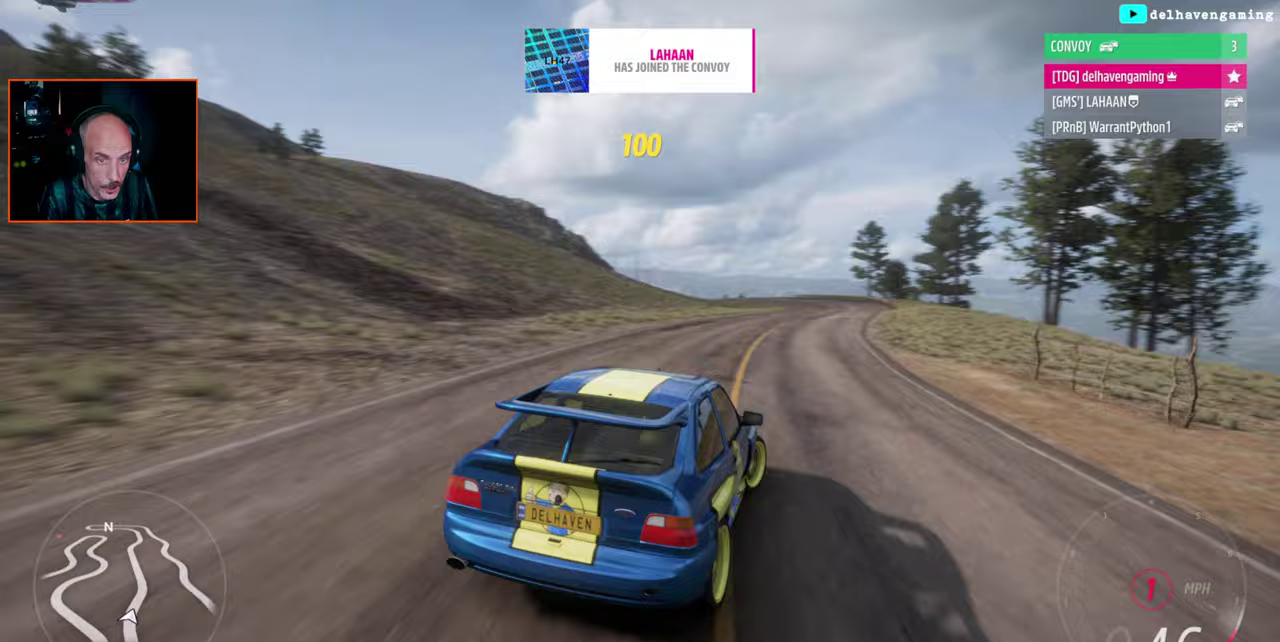
{"buttons": [], "left_stick": "center", "right_stick": "center", "events": [[50, "left_stick", "left"], [433, "left_stick", "center"]]}
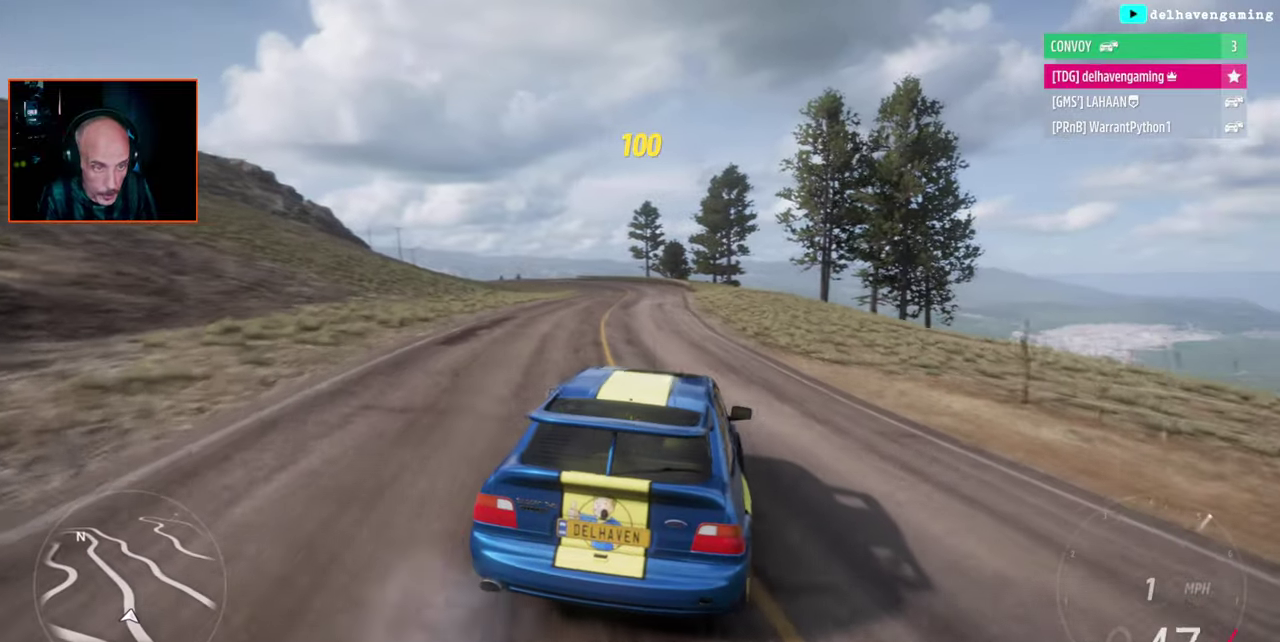
{"buttons": [], "left_stick": "center", "right_stick": "center", "events": [[267, "CIRCLE", "down"], [350, "CIRCLE", "up"]]}
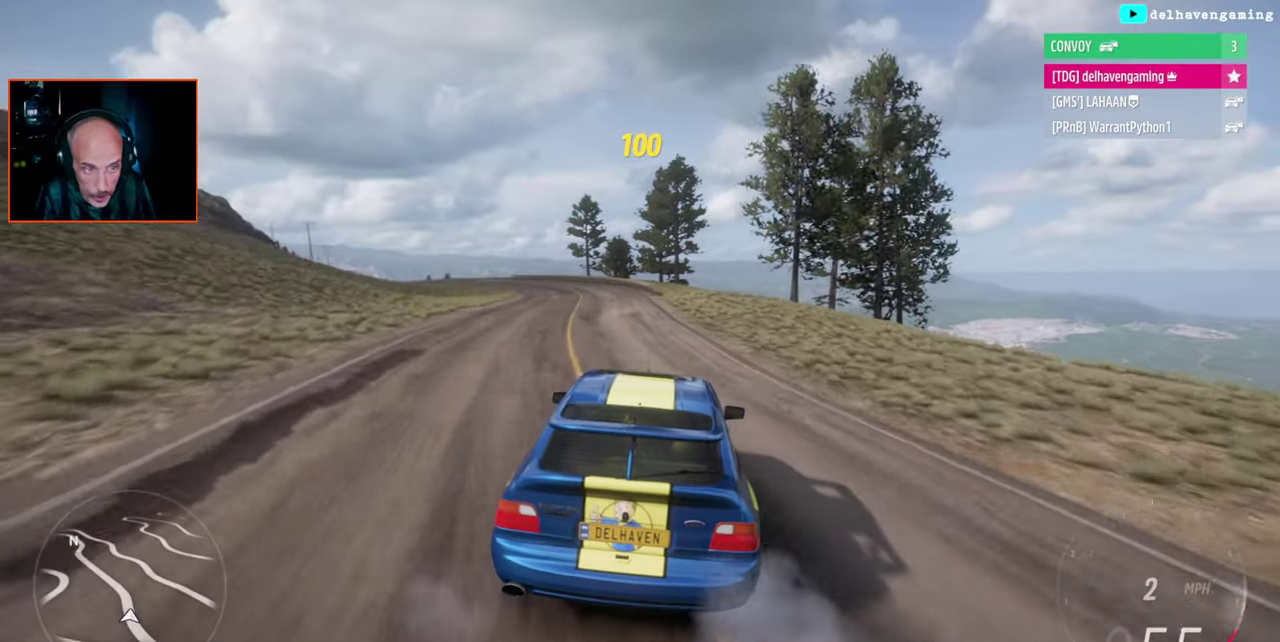
{"buttons": [], "left_stick": "left", "right_stick": "center", "events": [[267, "left_stick", "left"]]}
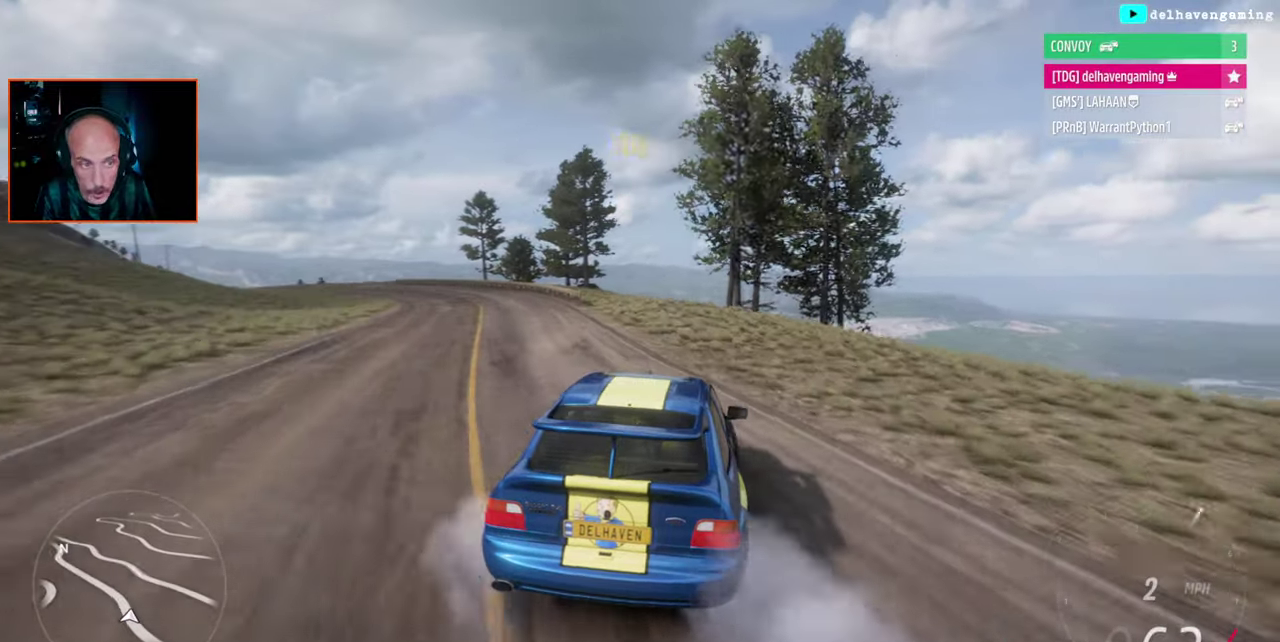
{"buttons": [], "left_stick": "center", "right_stick": "center", "events": [[350, "left_stick", "center"]]}
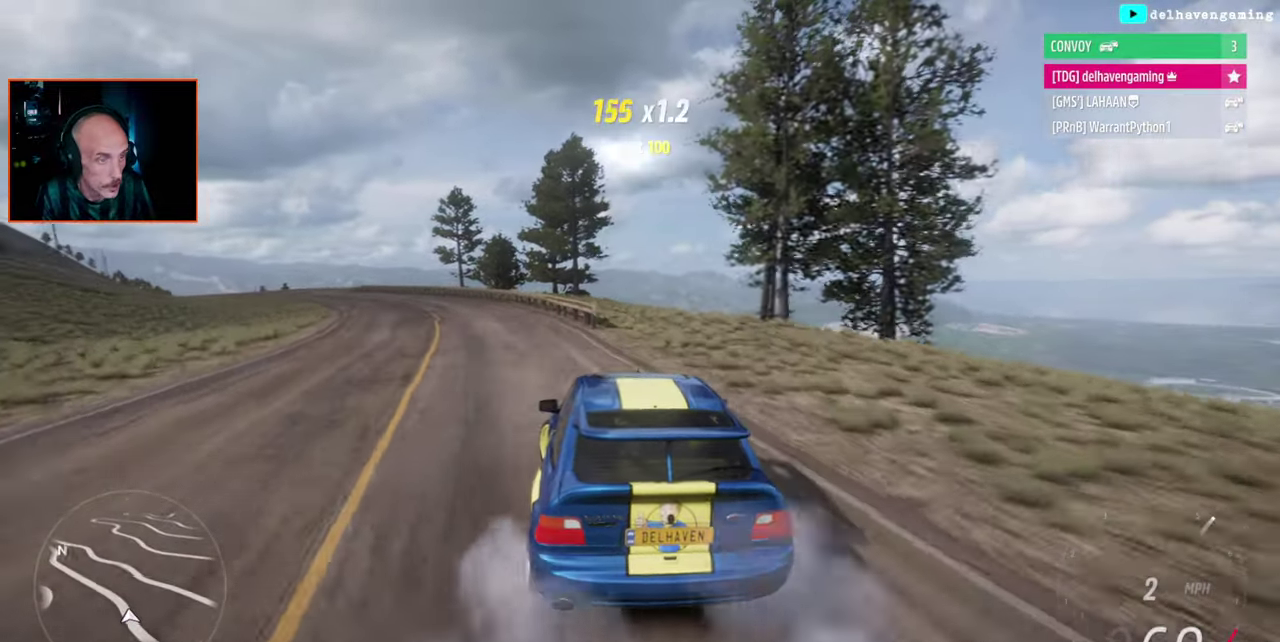
{"buttons": [], "left_stick": "center", "right_stick": "center", "events": [[183, "left_stick", "left"], [400, "left_stick", "center"]]}
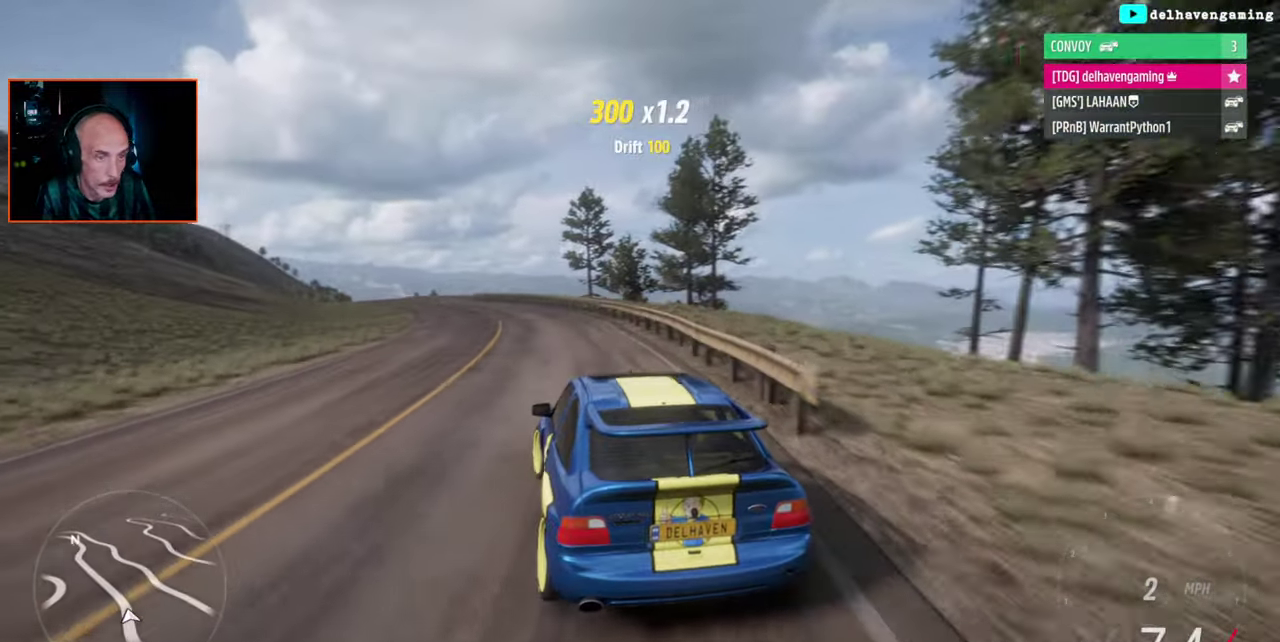
{"buttons": [], "left_stick": "center", "right_stick": "center", "events": []}
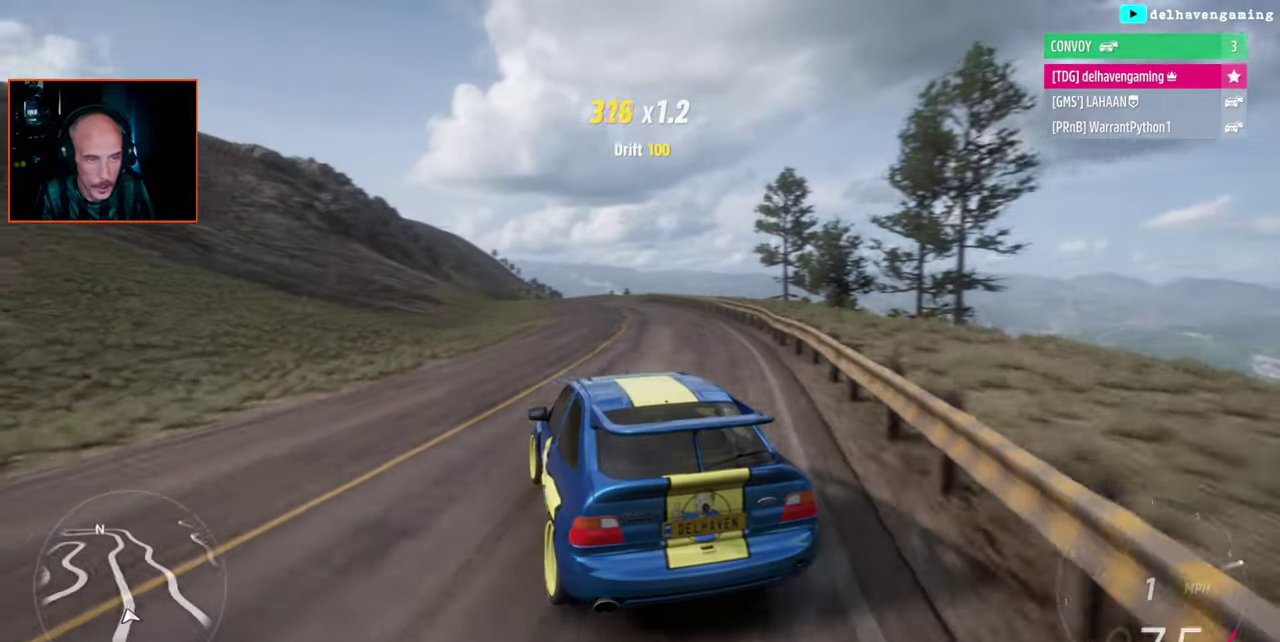
{"buttons": [], "left_stick": "right", "right_stick": "center", "events": [[133, "left_stick", "right"], [367, "CIRCLE", "down"], [467, "CIRCLE", "up"]]}